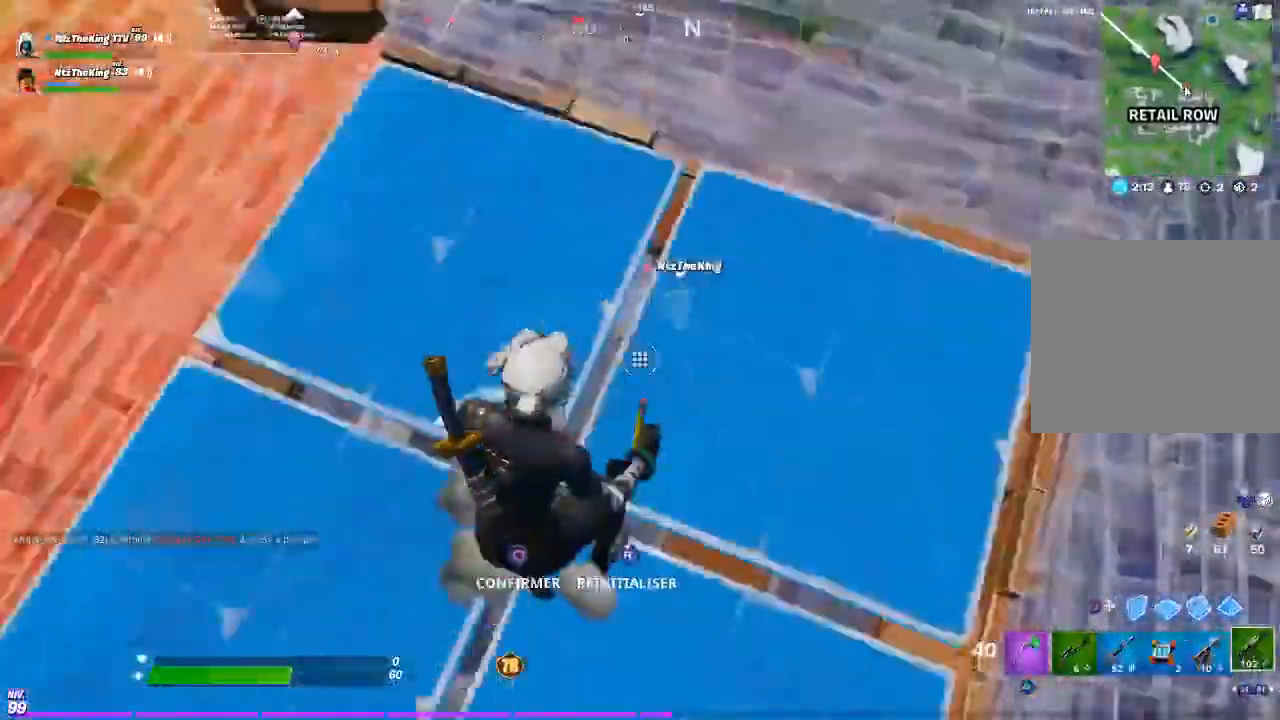
Gameplay with a controller (PlayStation layout); each line is a JSON object with the inputs held at the frame after it. "events" lists button and stick changes between this image and that frame as [ms after this image, input, new state], when the widget could be followed in between.
{"buttons": ["R1"], "left_stick": "right", "right_stick": "center", "events": [[34, "L3", "up"], [67, "R1", "up"], [67, "R2", "up"], [67, "right_stick", "up-right"], [84, "left_stick", "up-right"], [201, "right_stick", "up-left"], [384, "right_stick", "center"], [401, "left_stick", "right"], [484, "R1", "down"]]}
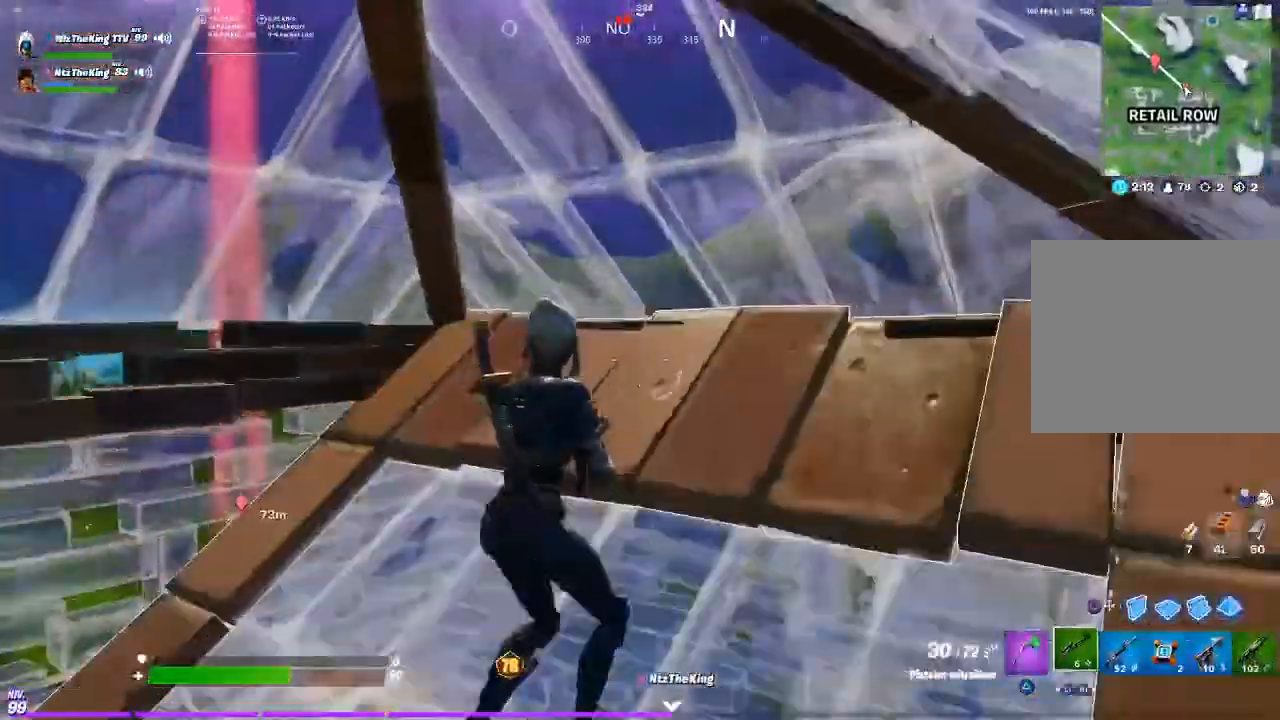
{"buttons": [], "left_stick": "up-right", "right_stick": "down-right", "events": [[83, "R1", "up"], [100, "left_stick", "center"], [133, "right_stick", "up-right"], [183, "left_stick", "left"], [234, "L3", "down"], [284, "R2", "down"], [284, "left_stick", "up"], [284, "right_stick", "down-left"], [334, "left_stick", "up-right"], [350, "L3", "up"], [350, "R2", "up"], [350, "right_stick", "down-right"]]}
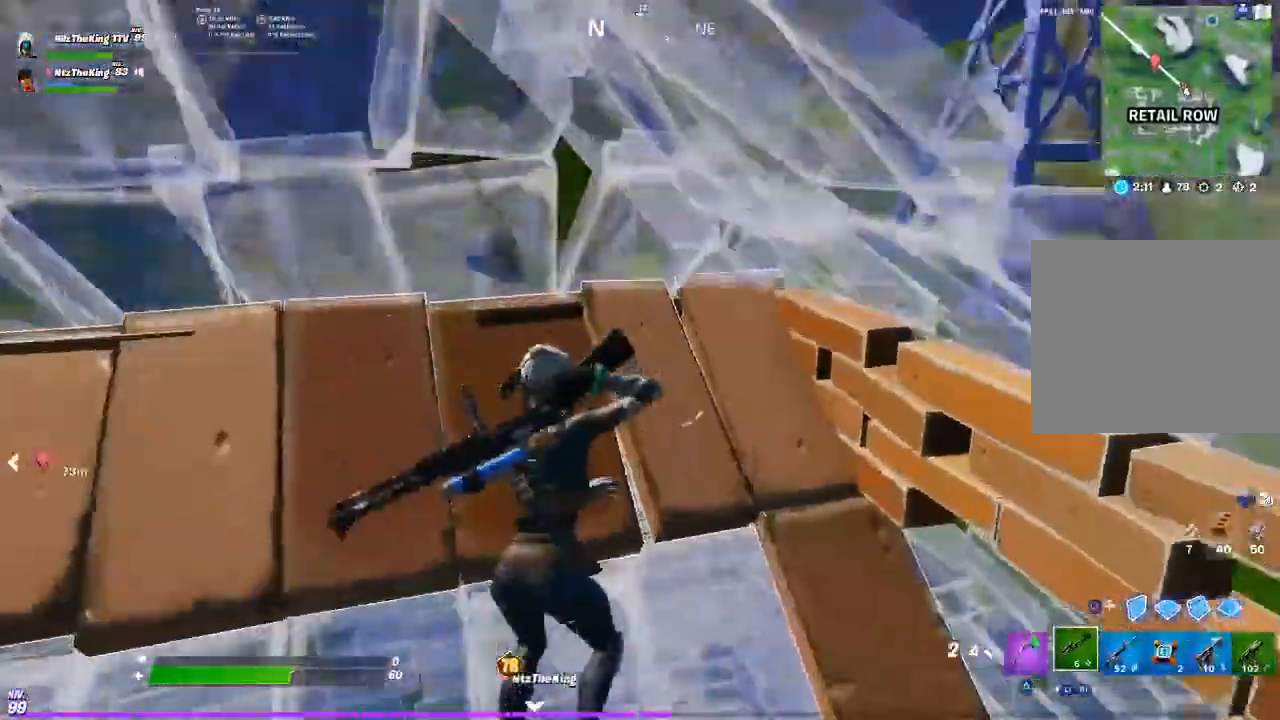
{"buttons": [], "left_stick": "center", "right_stick": "center", "events": [[84, "R3", "down"], [84, "right_stick", "down-left"], [167, "right_stick", "center"], [184, "R3", "up"], [284, "right_stick", "left"], [468, "left_stick", "center"], [484, "right_stick", "center"]]}
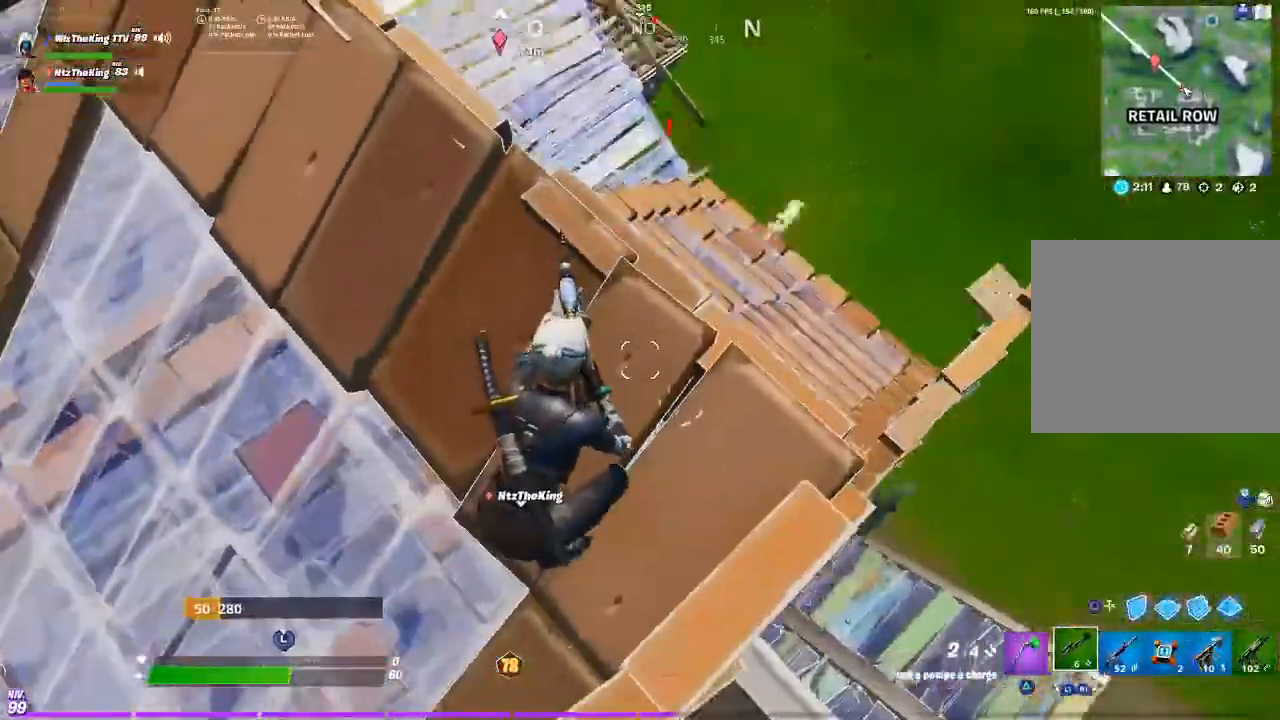
{"buttons": ["R2", "R3"], "left_stick": "up", "right_stick": "center", "events": [[50, "left_stick", "up"], [183, "left_stick", "down-left"], [267, "right_stick", "up"], [350, "R2", "down"], [400, "left_stick", "up-left"], [450, "left_stick", "up"], [484, "R3", "down"], [484, "right_stick", "center"]]}